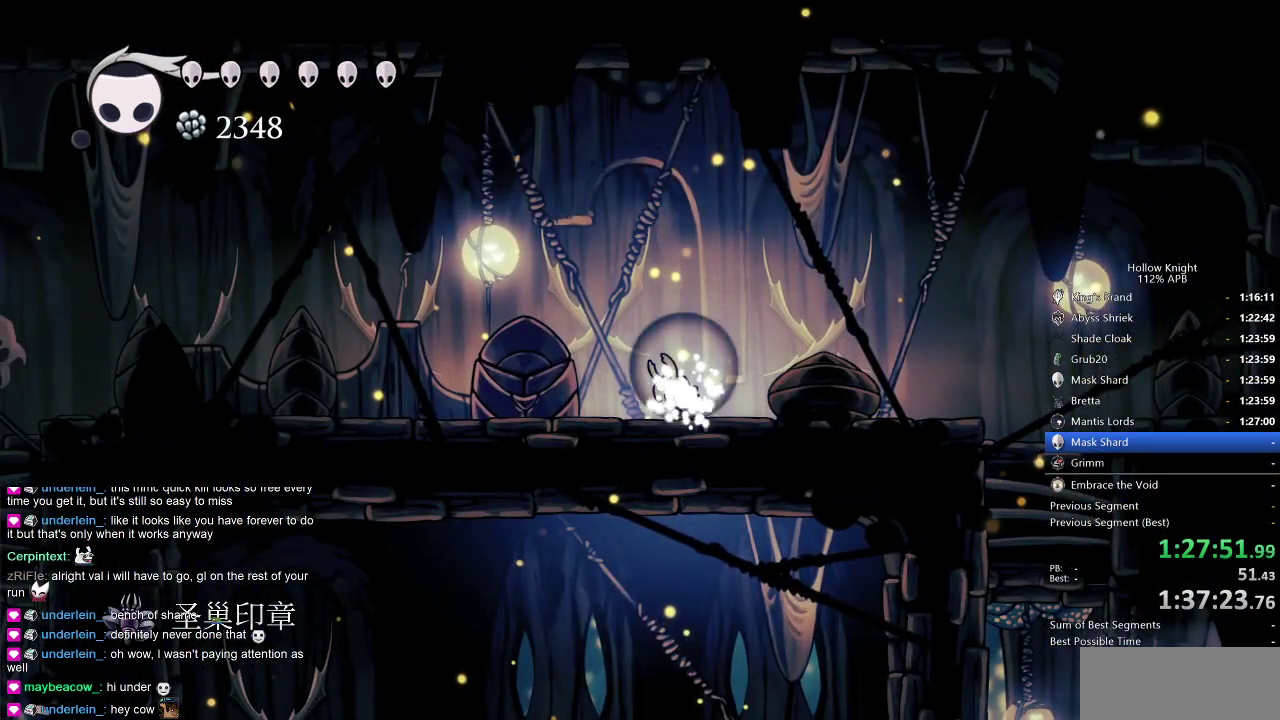
Gameplay with keyboard; each line is a JSON object with the keys held at the frame after it. "events" lists presses ("down") and releases ("up") of "cdash", "dash", "dnail", "down", "heal", "inv", "jump", "left", "nail", "right", "spell" and "up" between this image and that frame as [ms after this image, input, new state], when the widget could be followed in between. No other keys are recorded. Mouse input is not recorded. Key names are as the overlay labels them; some are game actions (e.g. jump) rather than physical keys.
{"keys": ["right"], "events": [[66, "right", "up"], [116, "right", "down"], [216, "right", "up"], [300, "right", "down"], [400, "right", "up"], [483, "right", "down"]]}
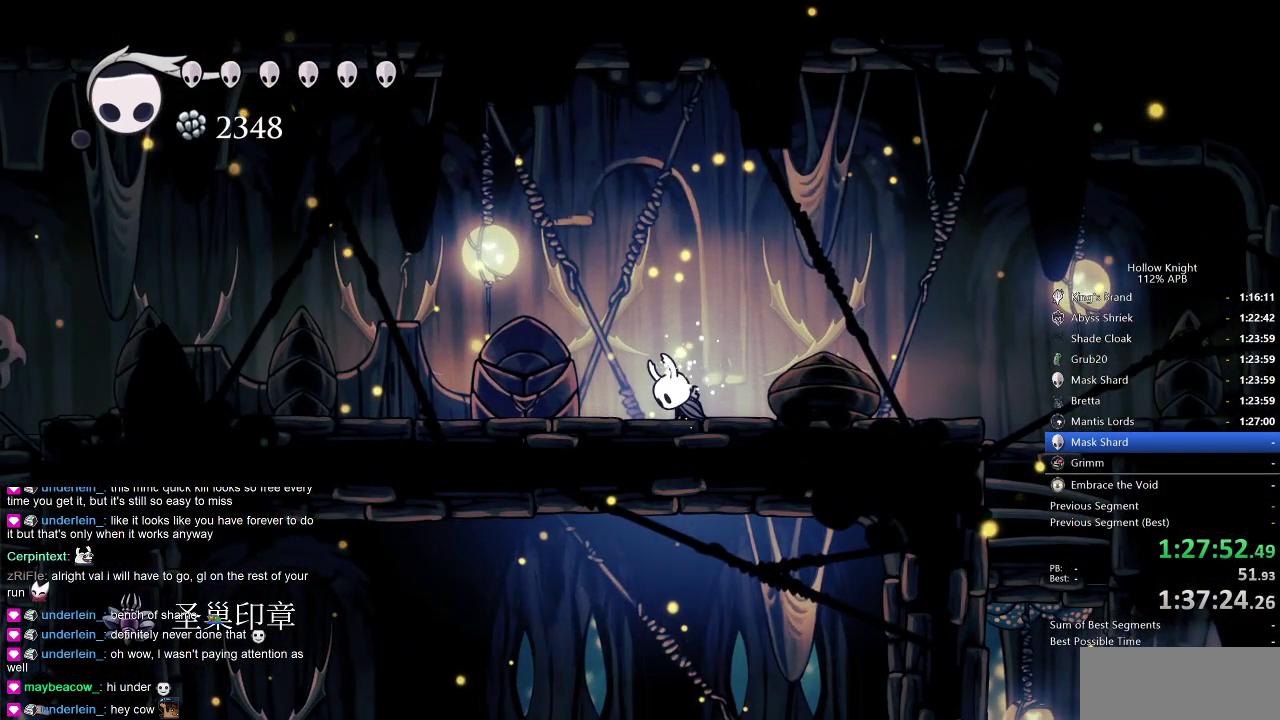
{"keys": [], "events": [[83, "right", "up"], [183, "right", "down"], [266, "right", "up"], [366, "right", "down"], [466, "right", "up"]]}
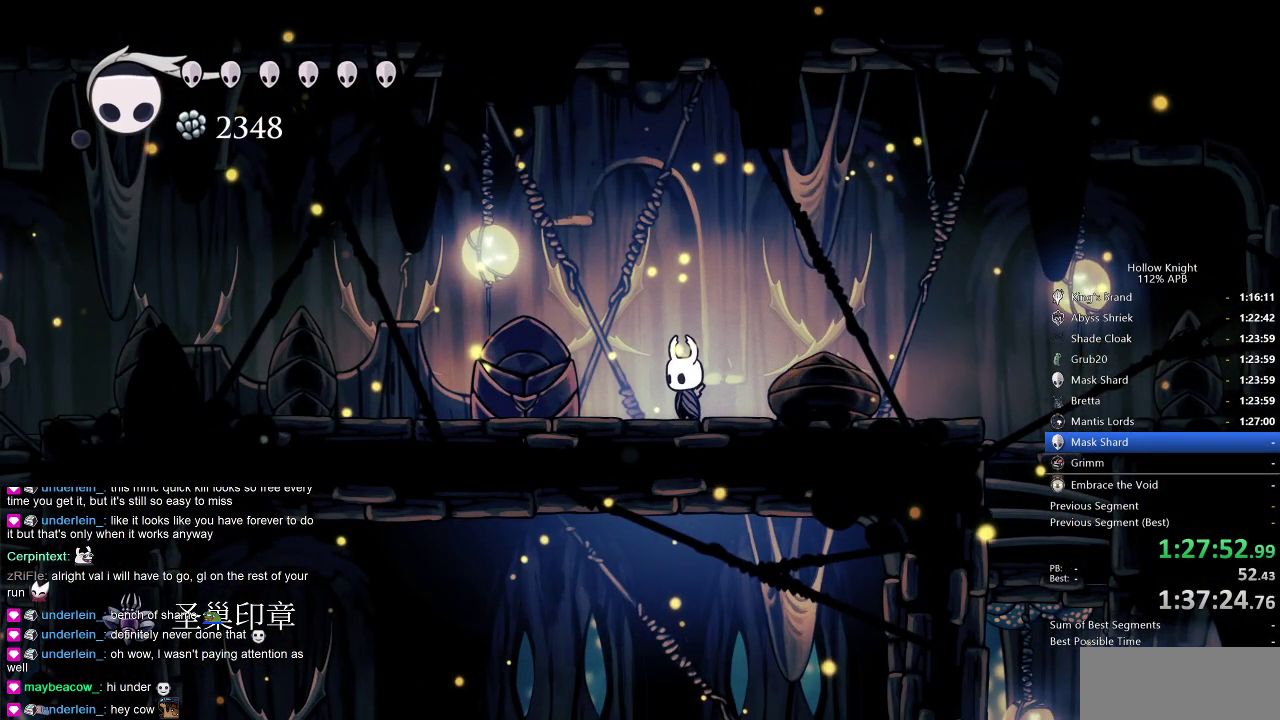
{"keys": ["right"], "events": [[83, "right", "down"], [233, "dash", "down"], [333, "dash", "up"]]}
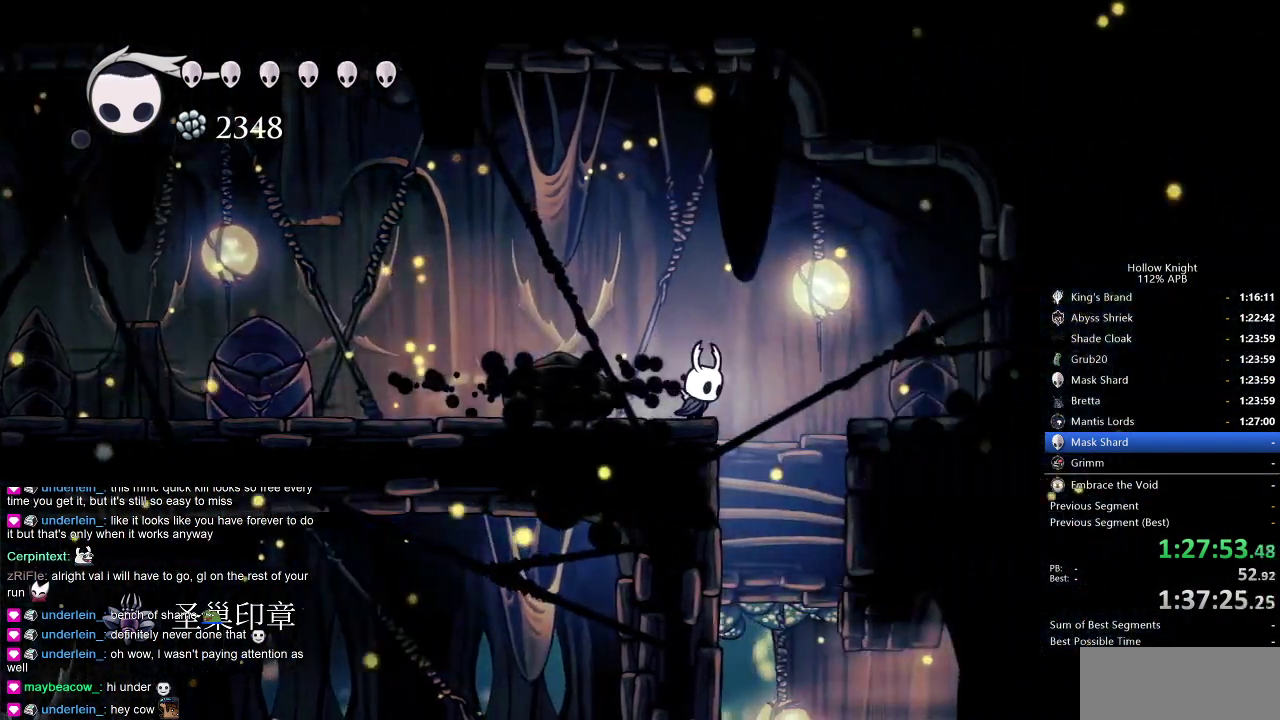
{"keys": [], "events": [[16, "inv", "down"], [166, "inv", "up"], [166, "right", "up"], [300, "inv", "down"], [383, "inv", "up"]]}
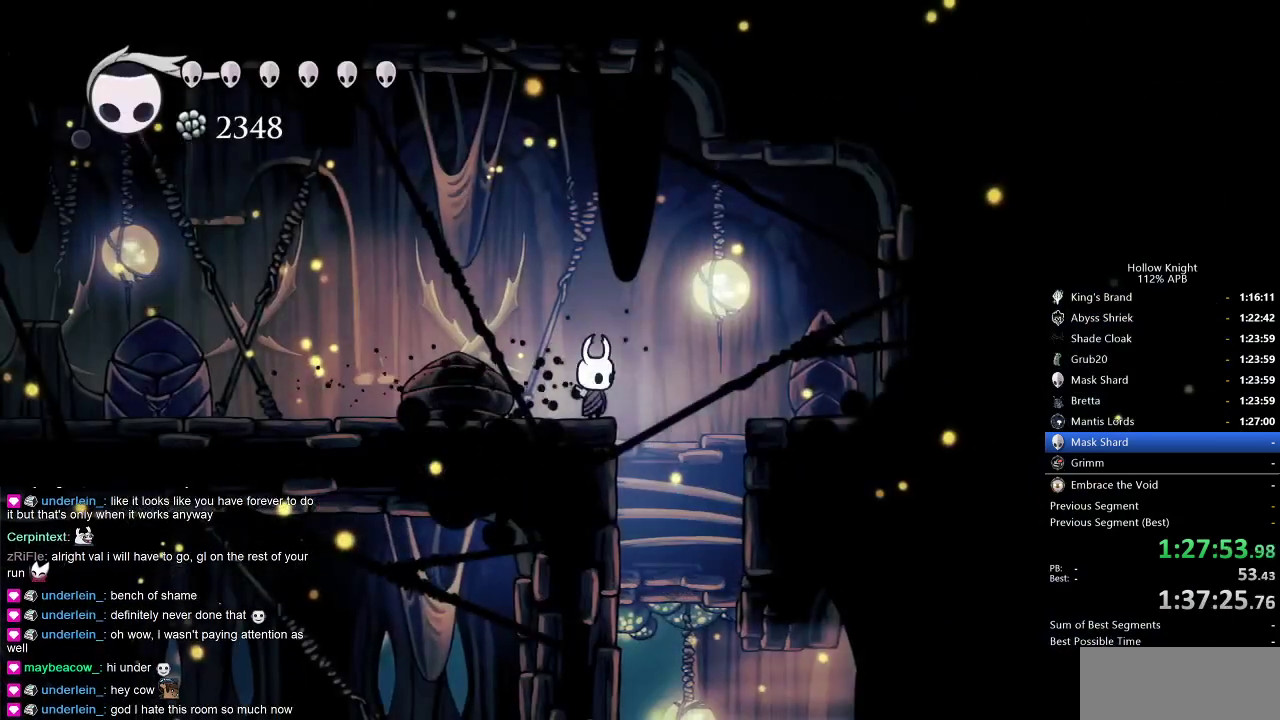
{"keys": ["inv"], "events": [[33, "right", "down"], [133, "inv", "down"], [133, "right", "up"], [216, "inv", "up"], [466, "inv", "down"]]}
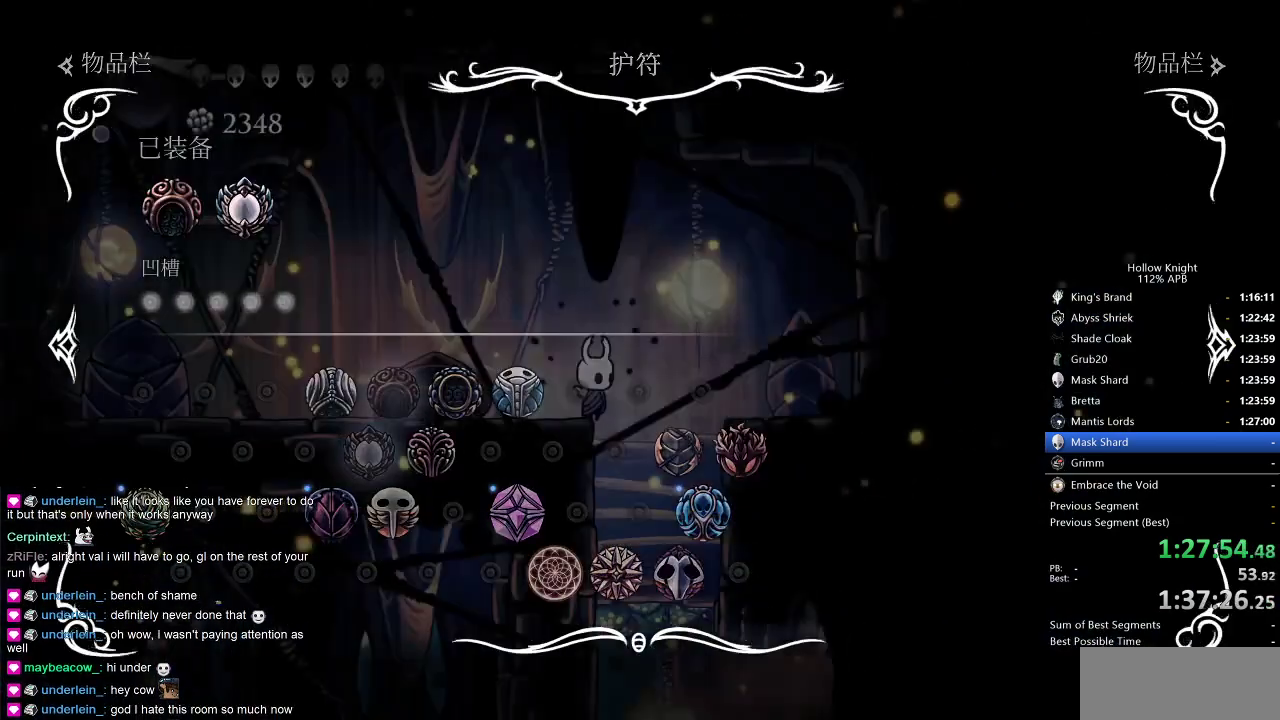
{"keys": [], "events": [[50, "inv", "up"], [233, "inv", "down"], [233, "right", "down"], [283, "right", "up"], [333, "inv", "up"]]}
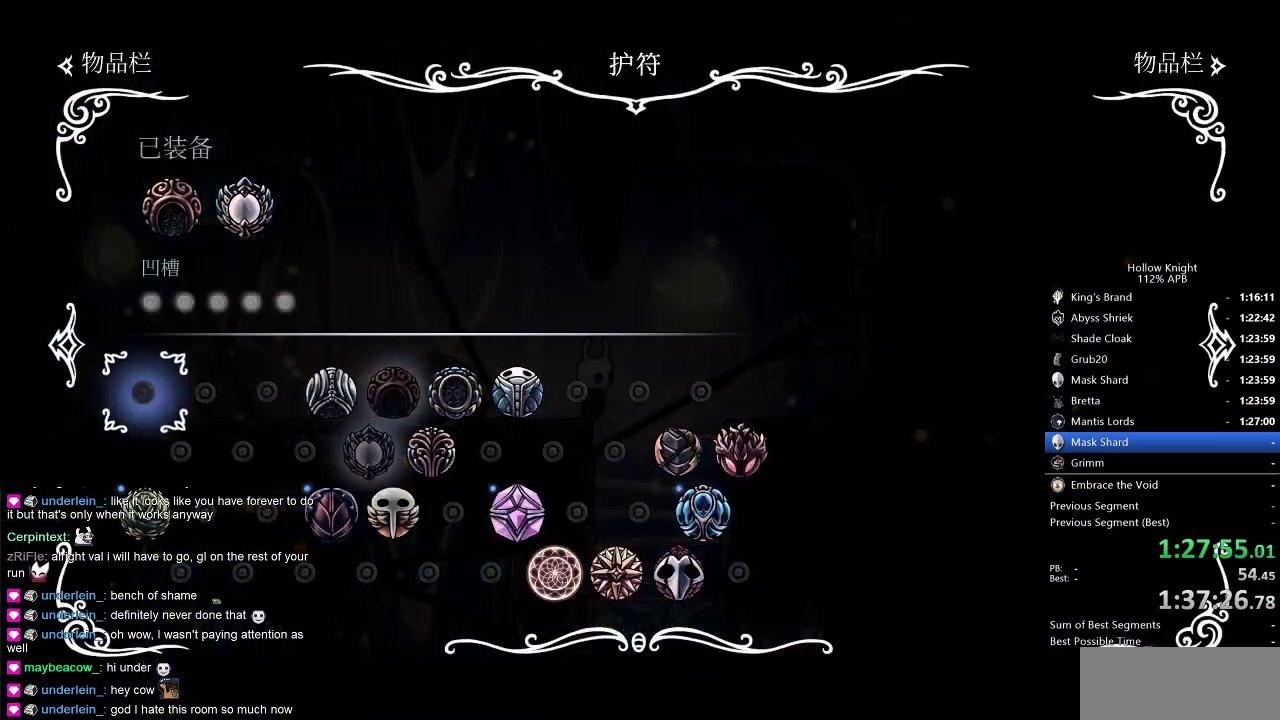
{"keys": [], "events": [[66, "inv", "down"], [166, "inv", "up"], [300, "right", "down"], [450, "right", "up"]]}
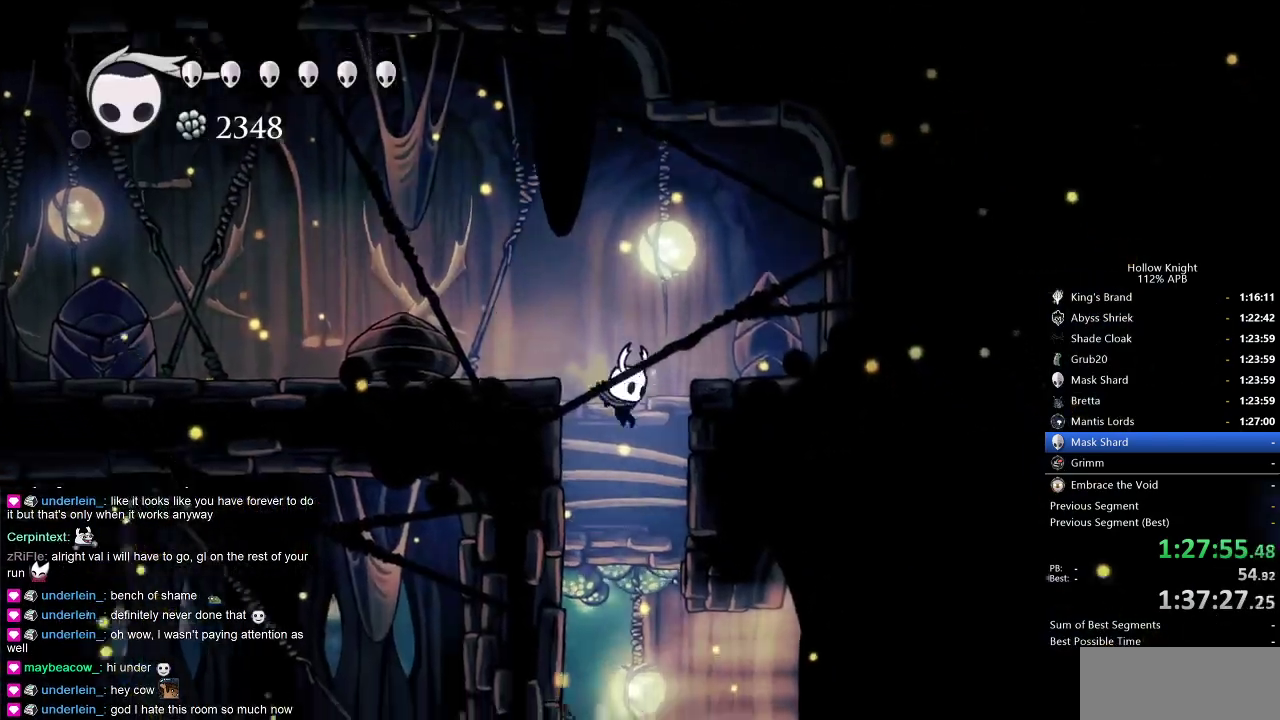
{"keys": ["right"], "events": [[133, "left", "down"], [366, "left", "up"], [366, "right", "down"]]}
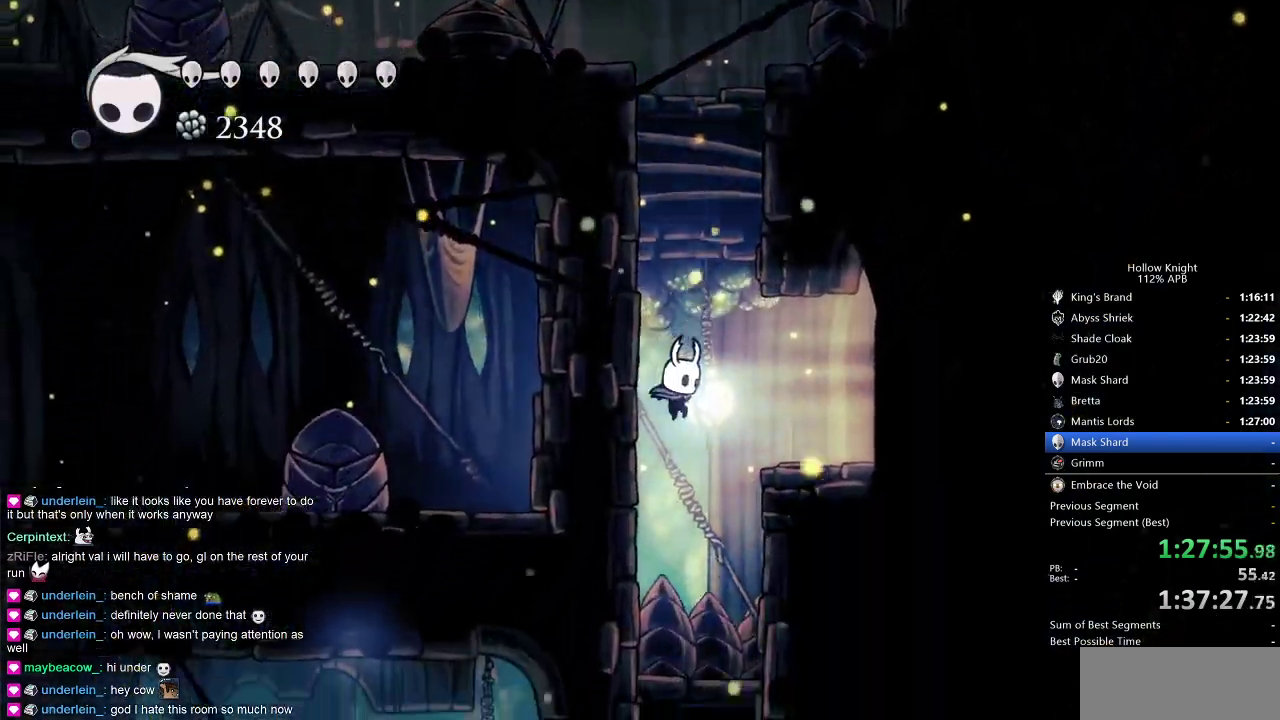
{"keys": [], "events": [[50, "right", "up"]]}
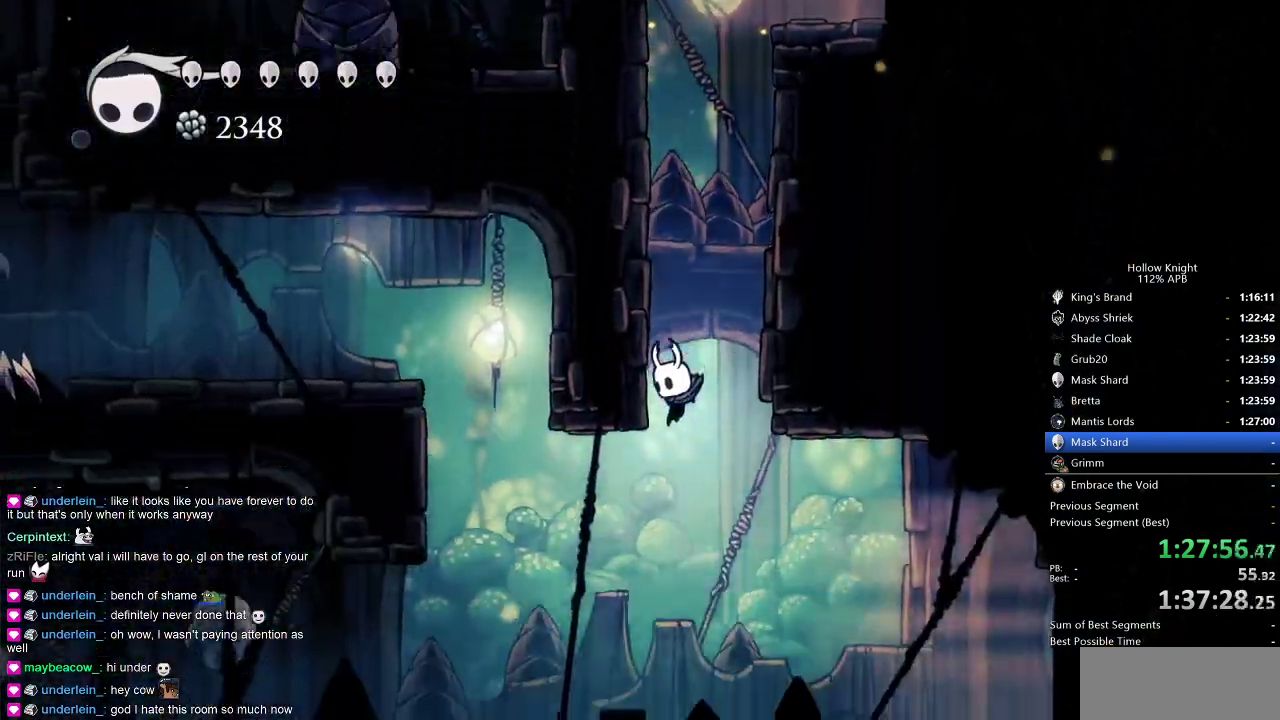
{"keys": ["cdash", "left"], "events": [[216, "left", "down"], [483, "cdash", "down"]]}
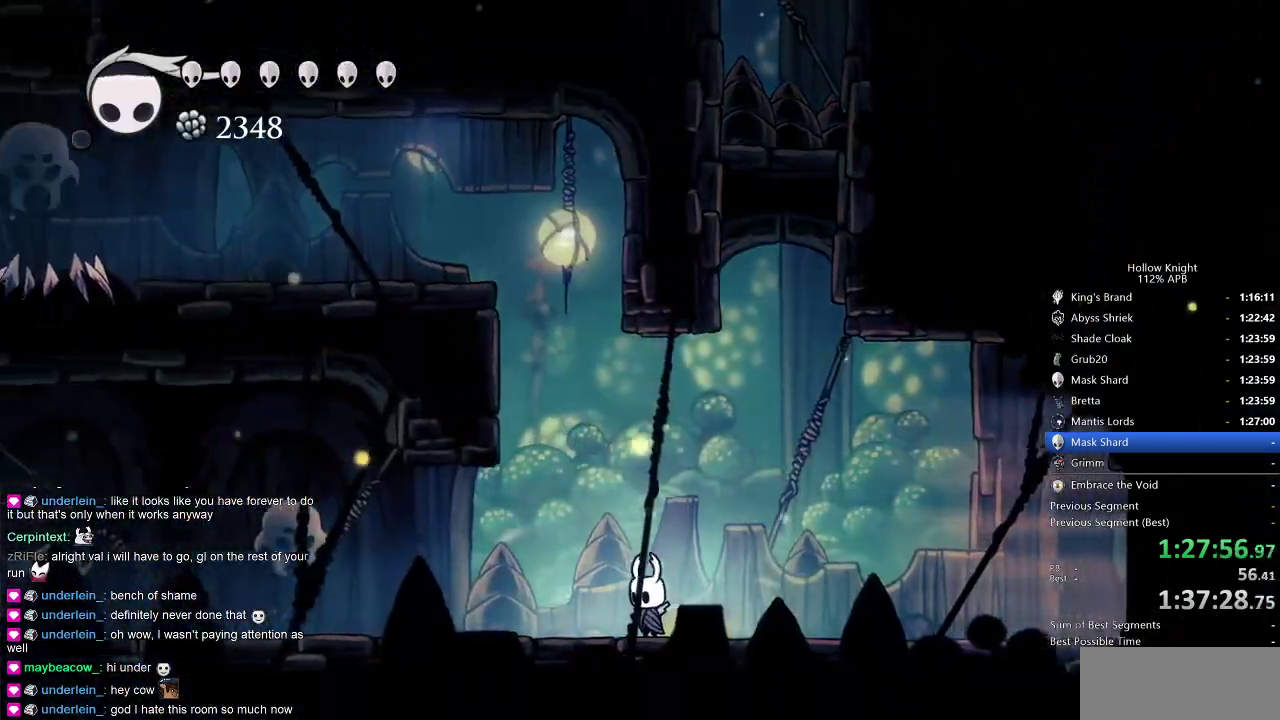
{"keys": ["cdash"], "events": [[100, "left", "up"]]}
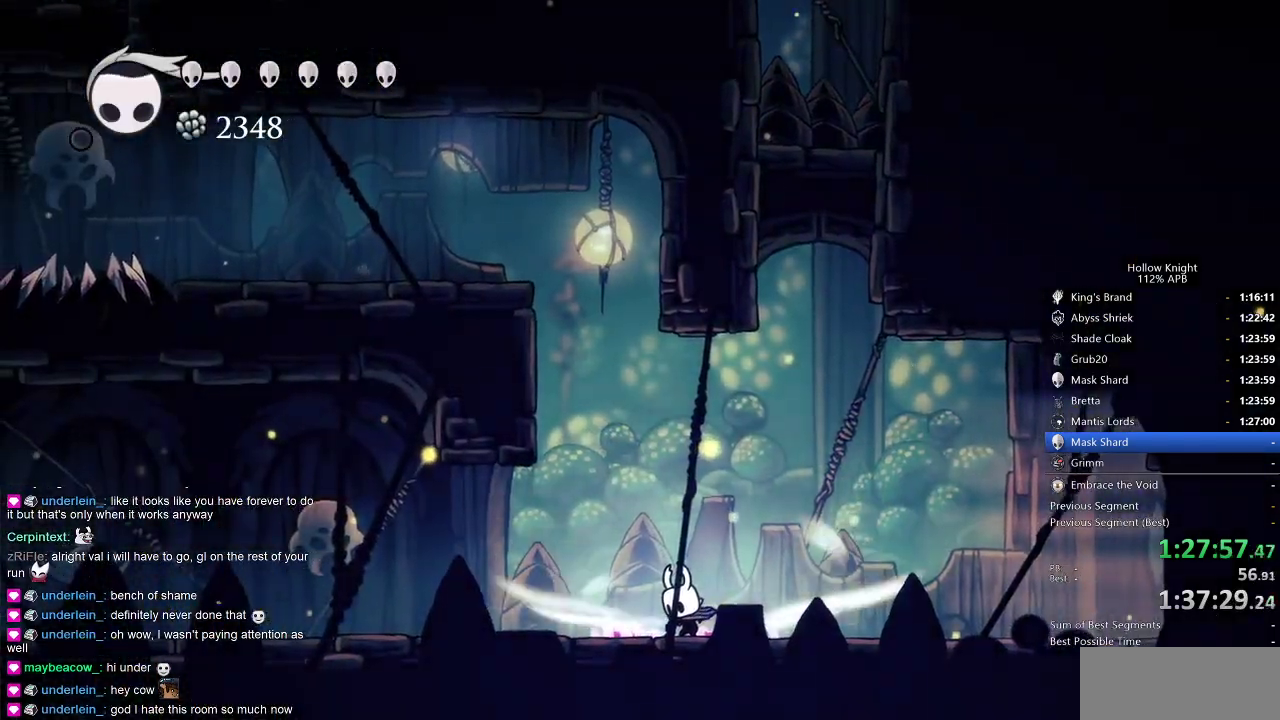
{"keys": [], "events": [[400, "cdash", "up"]]}
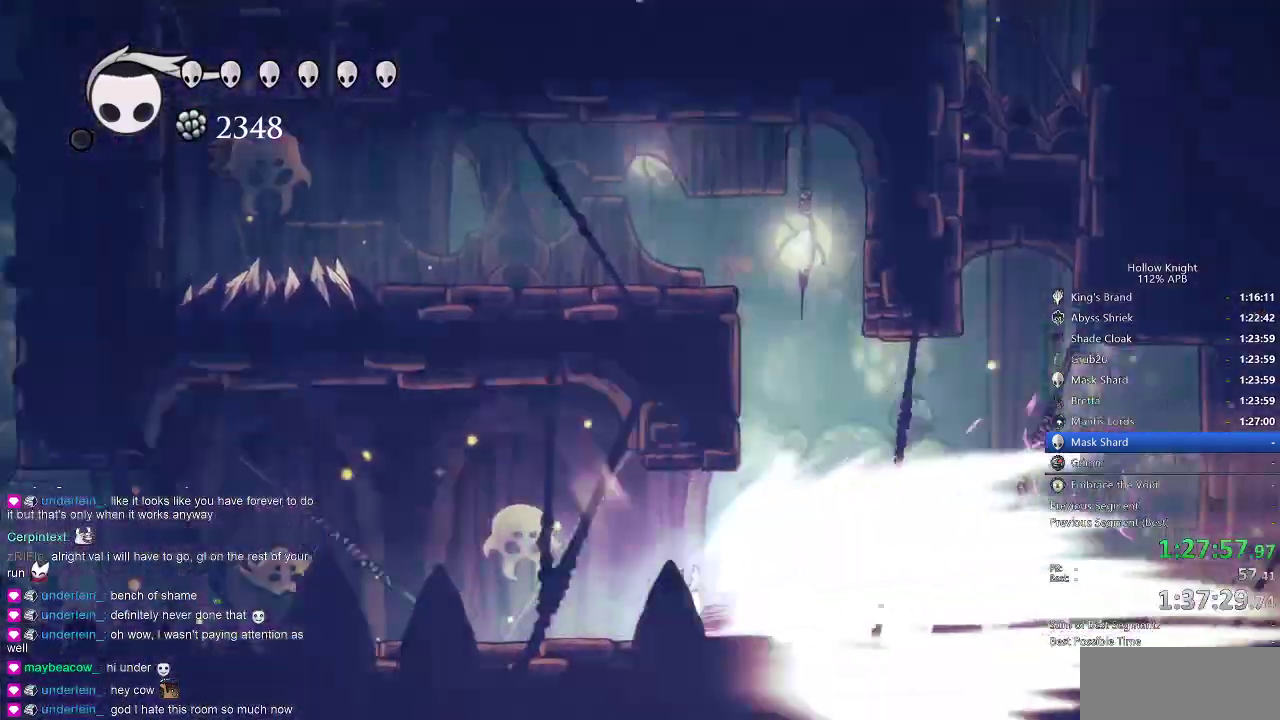
{"keys": [], "events": [[116, "left", "down"], [466, "left", "up"]]}
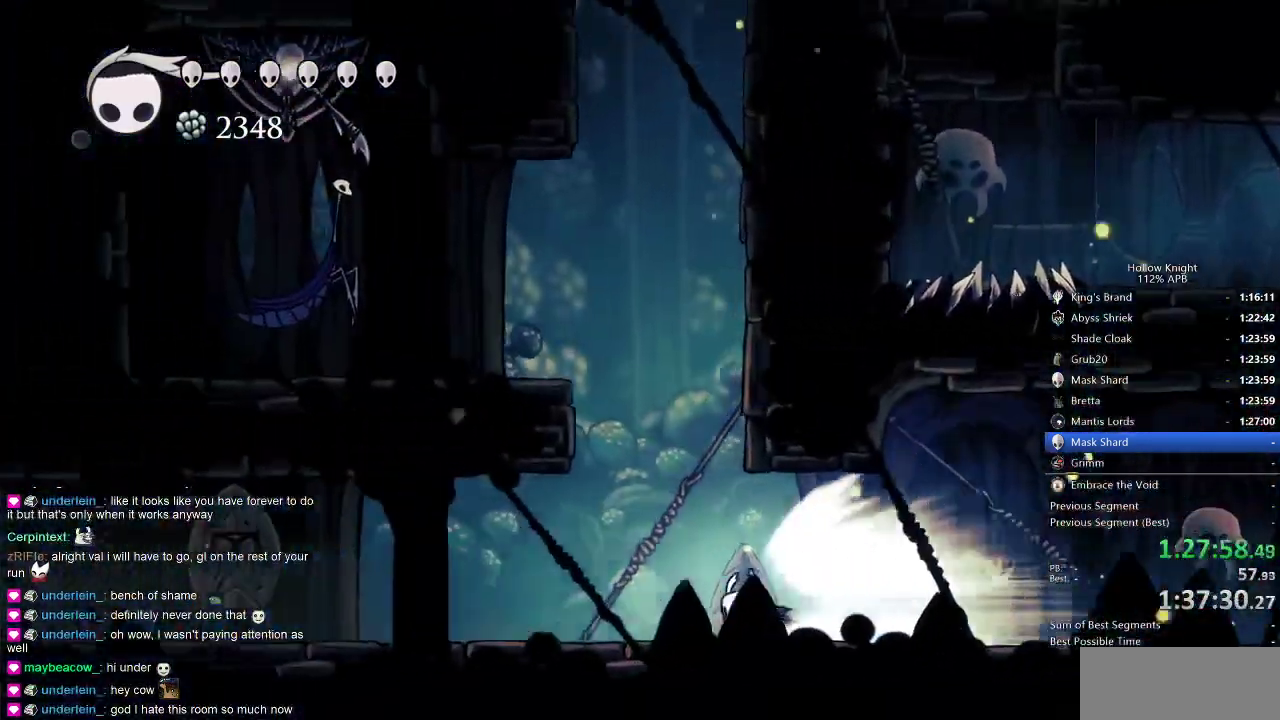
{"keys": ["left"], "events": [[50, "left", "down"]]}
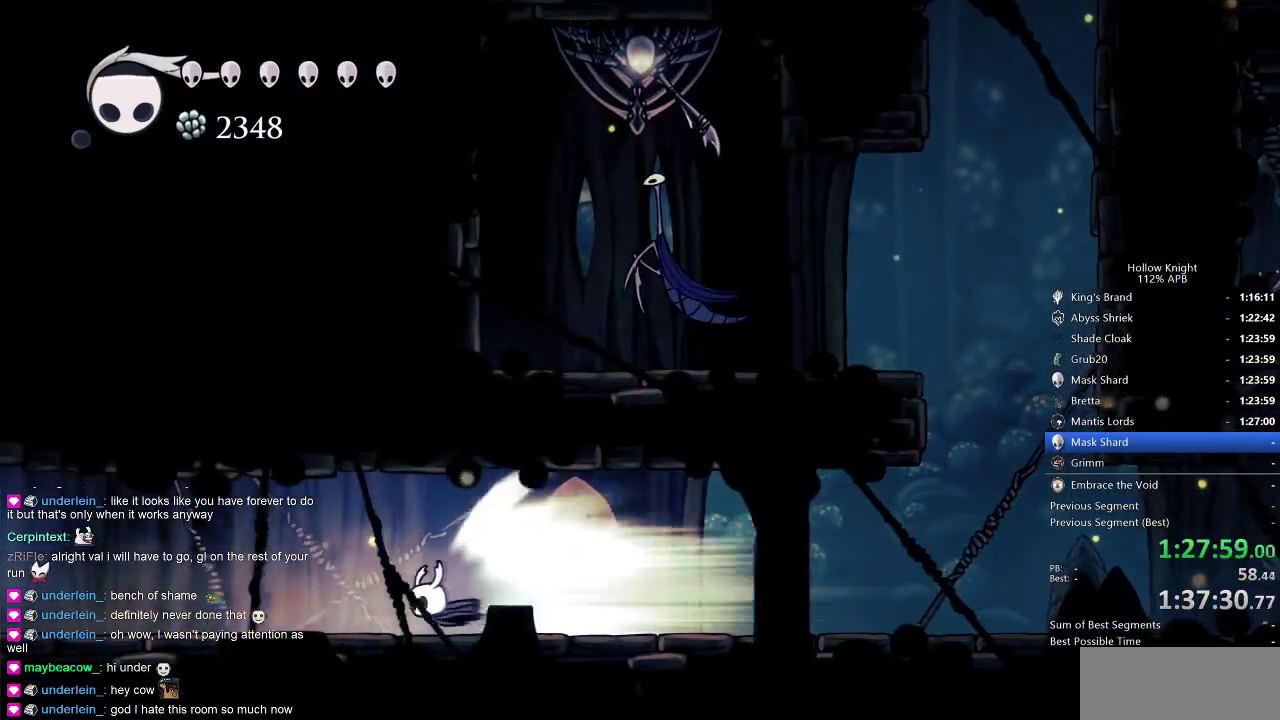
{"keys": ["down", "right"], "events": [[350, "down", "down"], [450, "left", "up"], [483, "right", "down"]]}
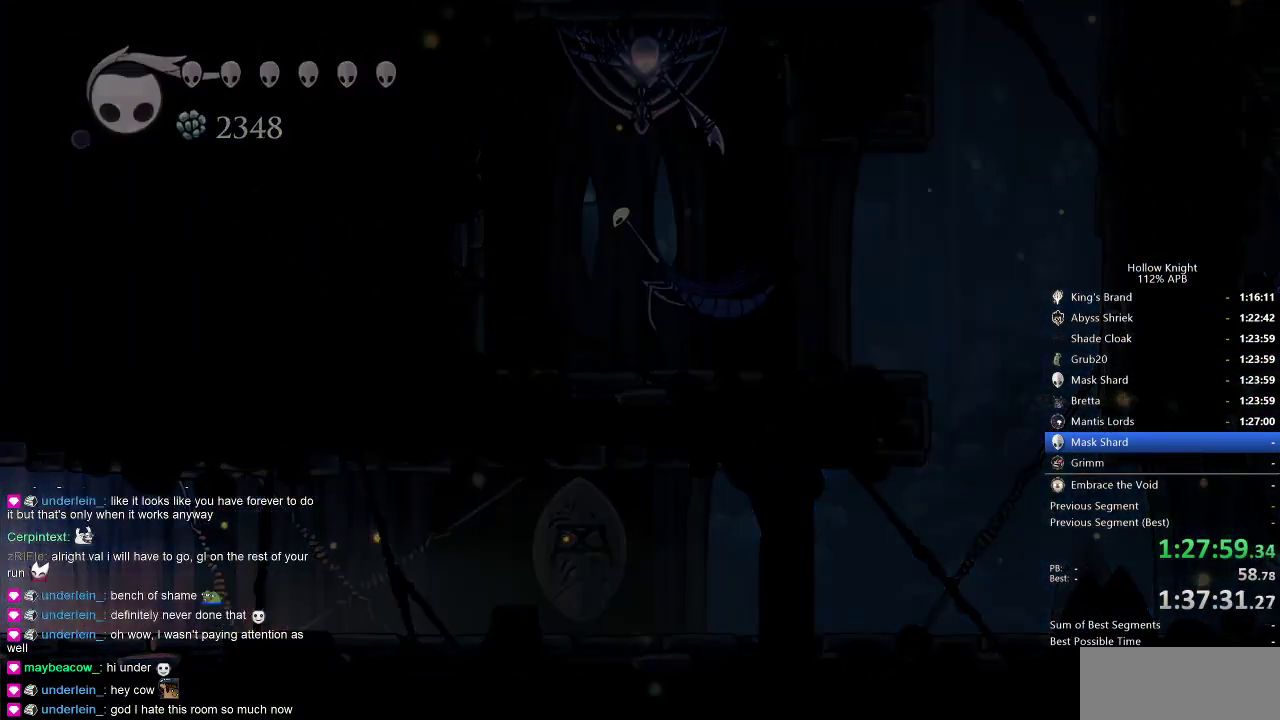
{"keys": ["left"], "events": [[33, "down", "up"], [183, "left", "down"], [183, "right", "up"], [266, "down", "down"], [316, "right", "down"], [366, "down", "up"], [366, "left", "up"], [466, "left", "down"], [466, "right", "up"]]}
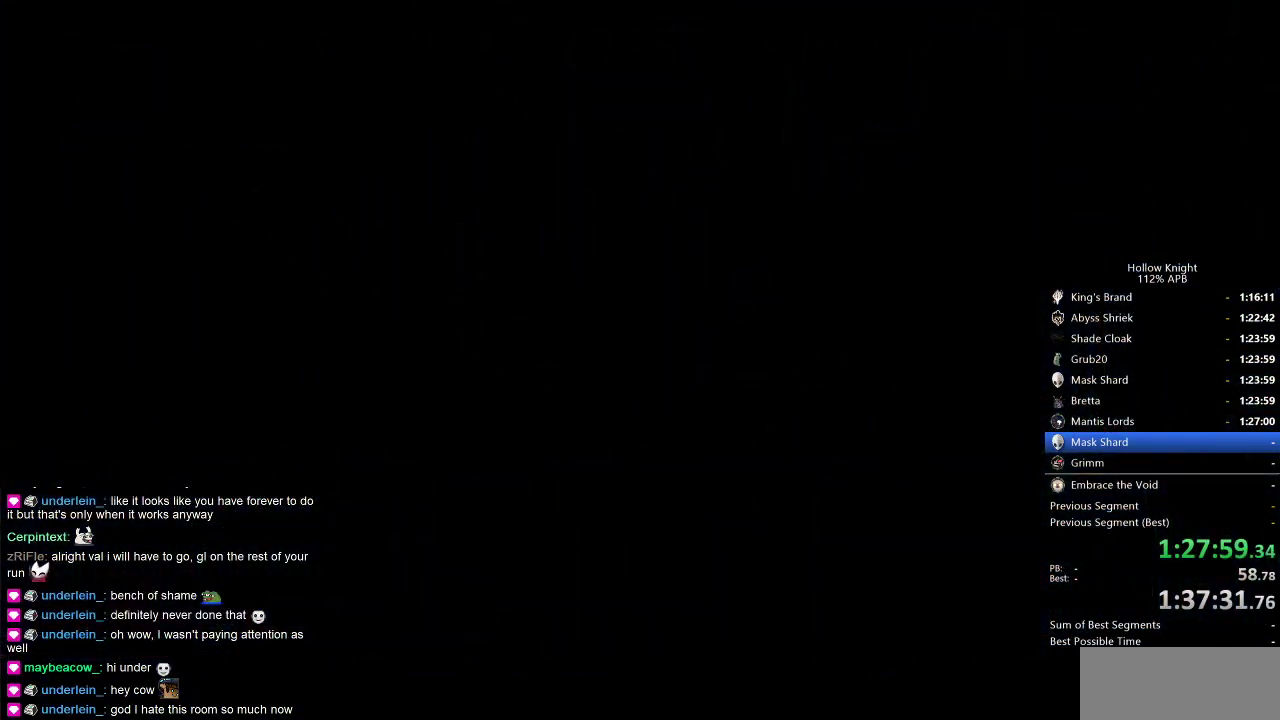
{"keys": [], "events": [[416, "left", "up"]]}
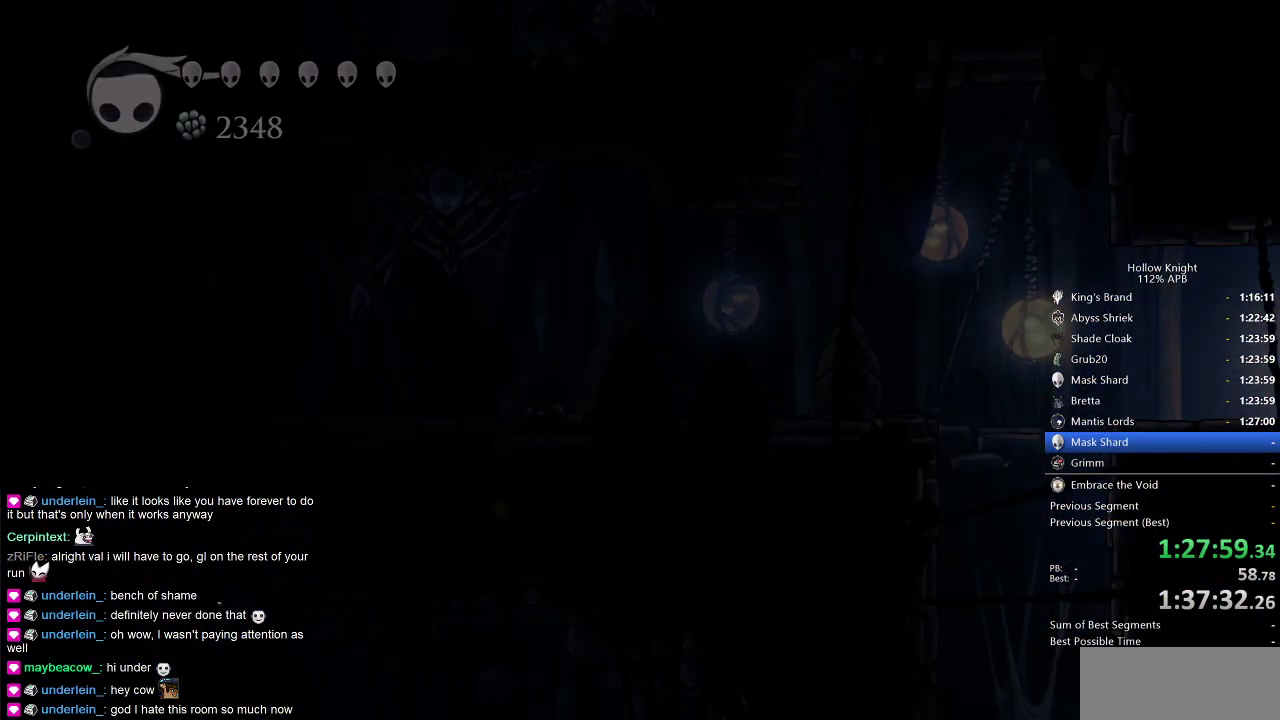
{"keys": ["left"], "events": [[216, "left", "down"]]}
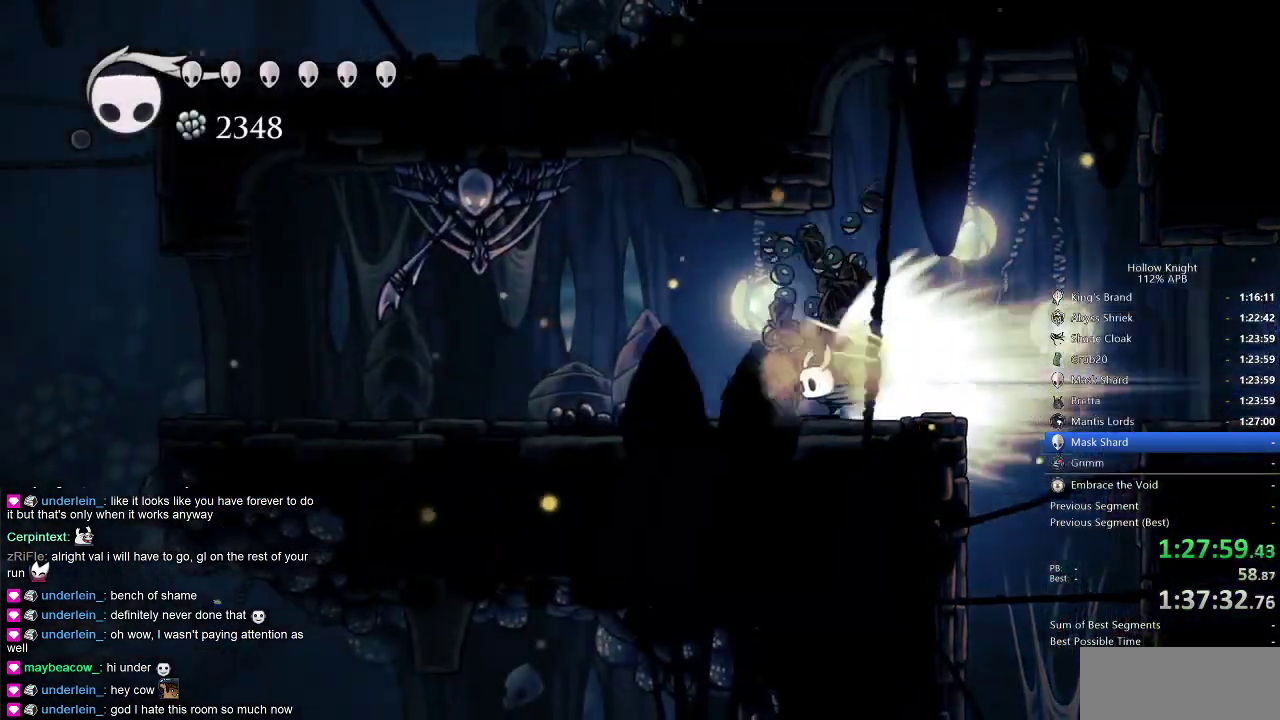
{"keys": [], "events": [[266, "cdash", "down"], [416, "cdash", "up"], [500, "left", "up"]]}
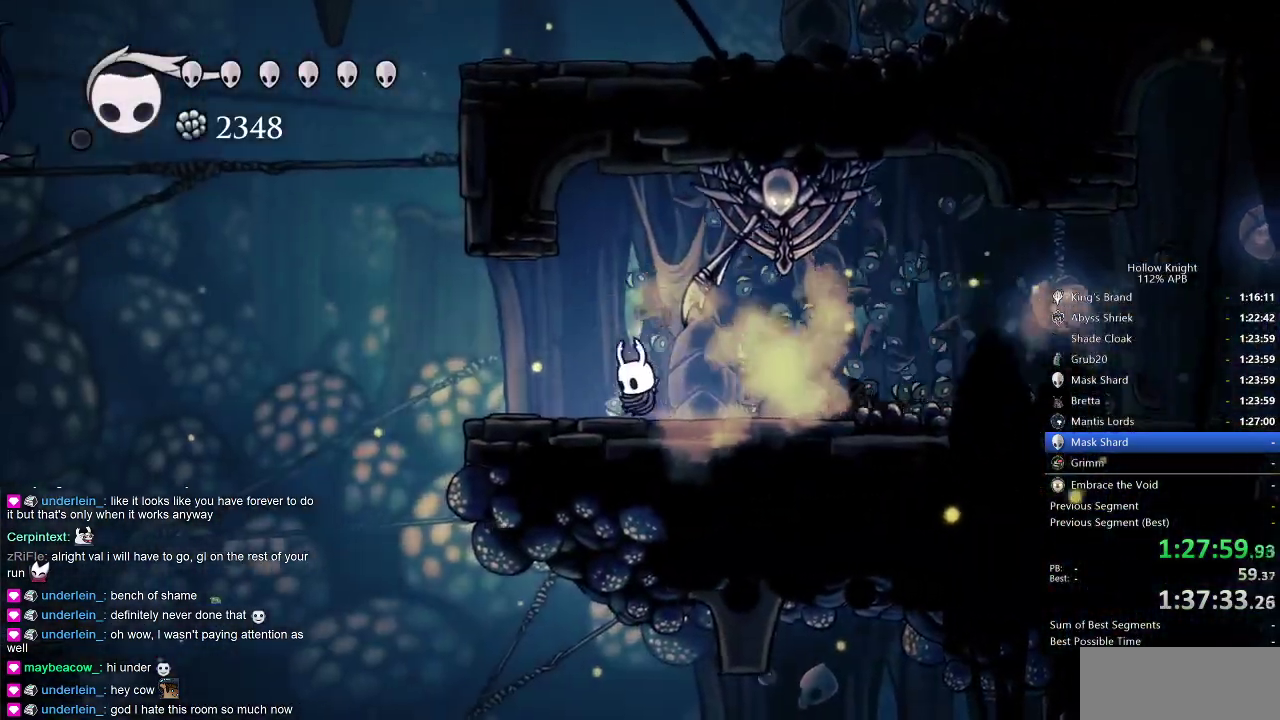
{"keys": ["left"], "events": [[233, "left", "down"]]}
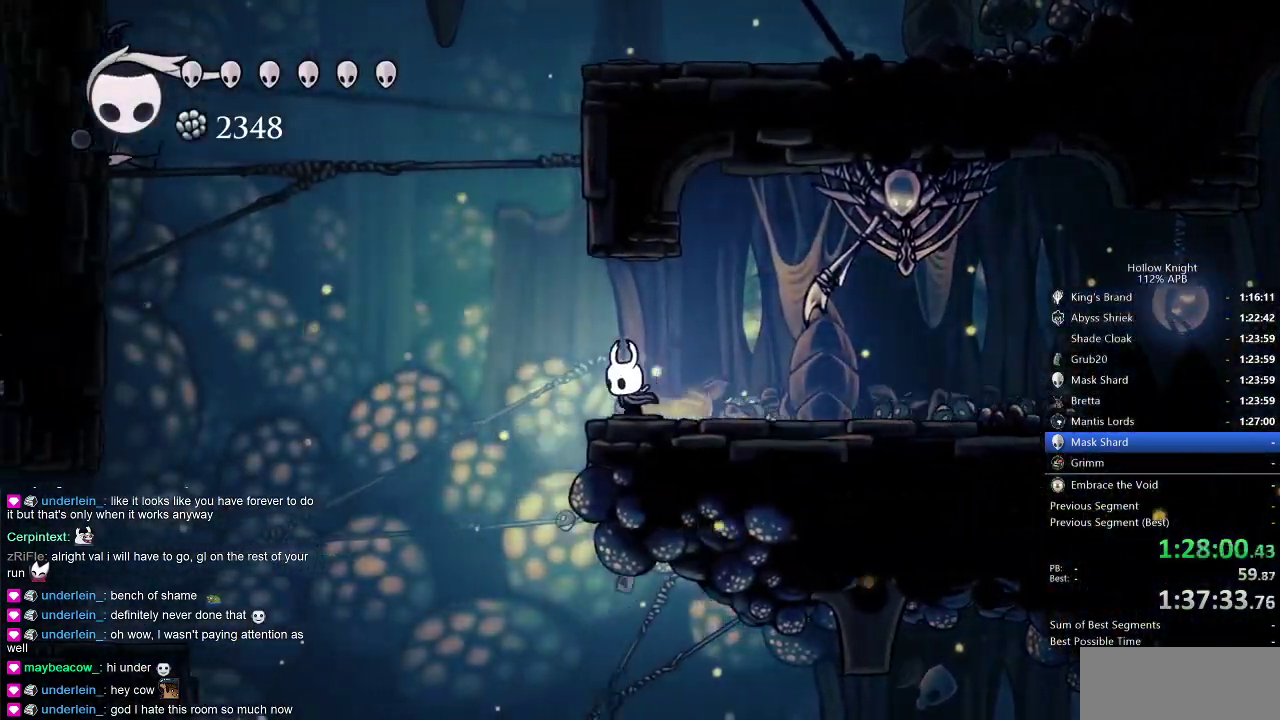
{"keys": ["left", "right"], "events": [[100, "jump", "down"], [250, "right", "down"], [300, "left", "up"], [483, "jump", "up"], [483, "left", "down"]]}
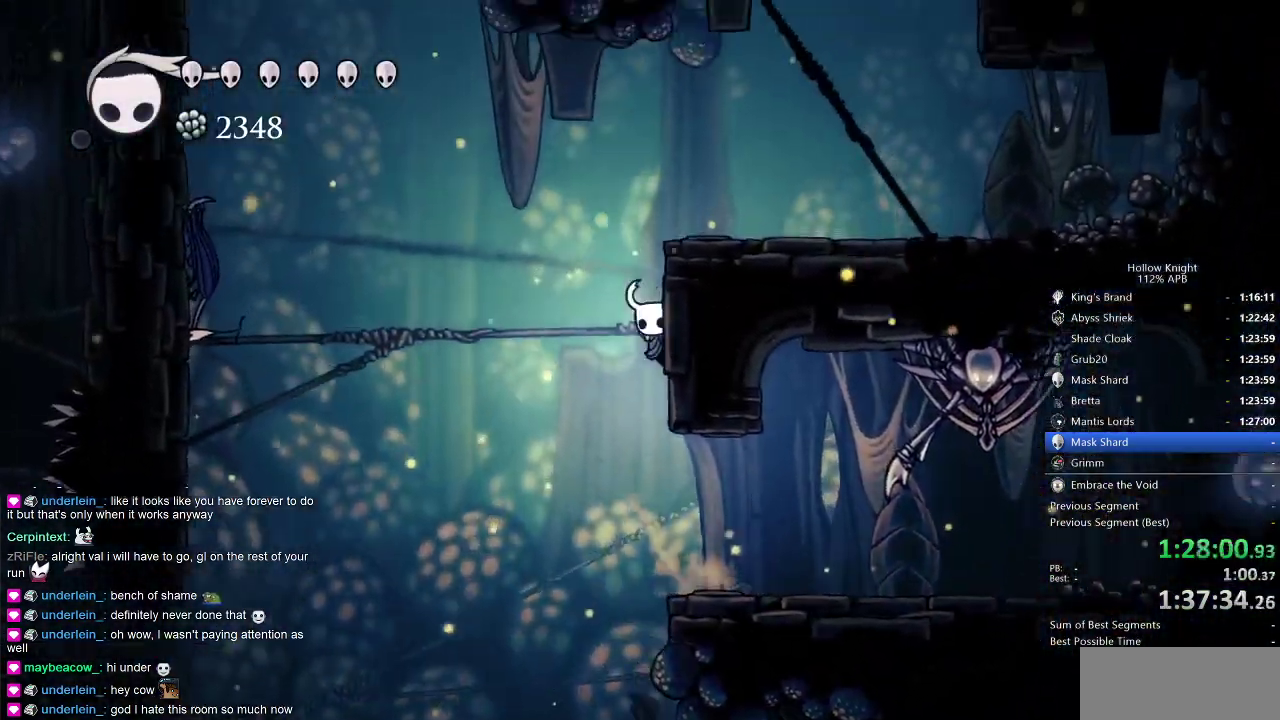
{"keys": ["left"], "events": [[33, "jump", "down"], [33, "right", "up"], [483, "jump", "up"]]}
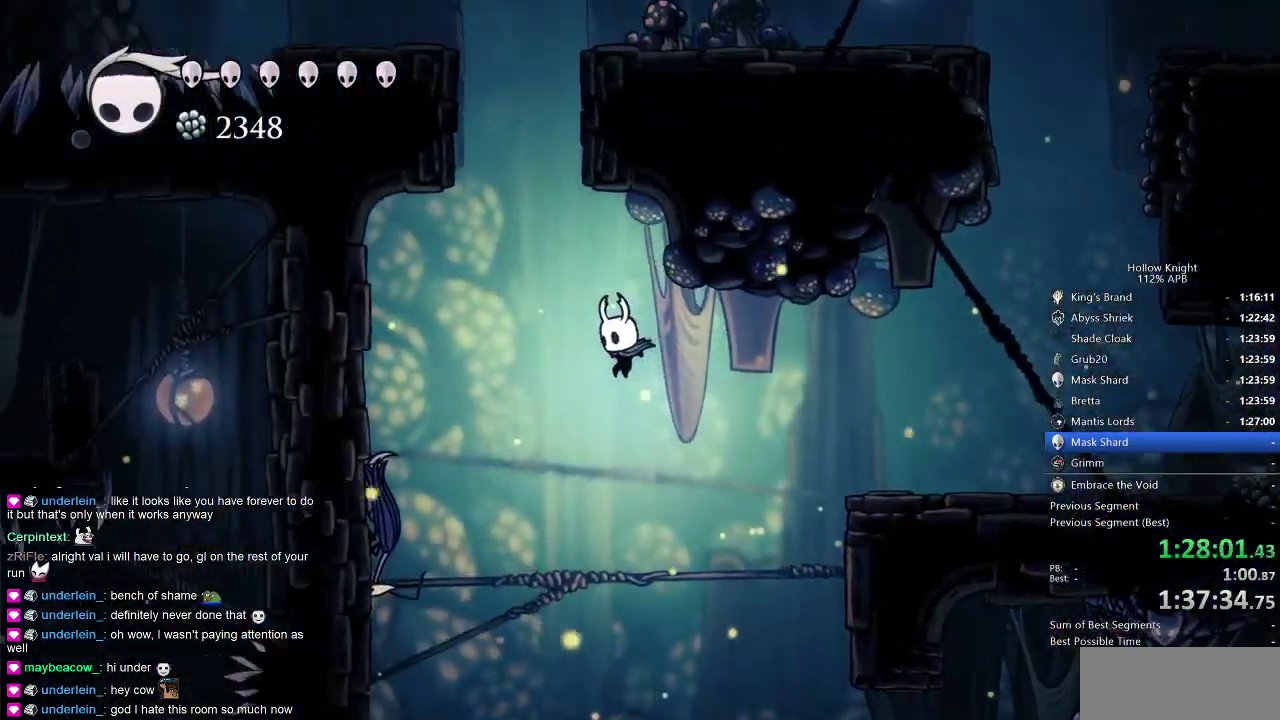
{"keys": ["jump", "right"], "events": [[50, "jump", "down"], [333, "left", "up"], [383, "right", "down"]]}
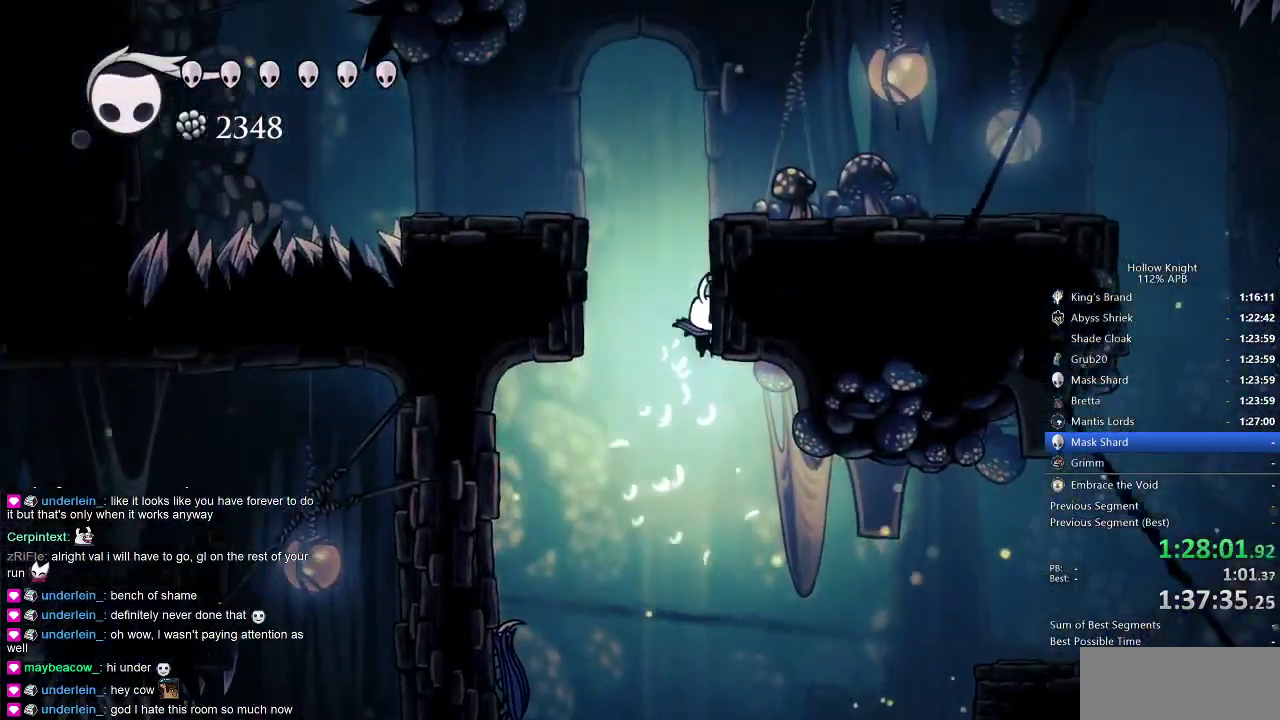
{"keys": ["left"], "events": [[116, "jump", "up"], [166, "jump", "down"], [166, "left", "down"], [216, "right", "up"], [400, "jump", "up"]]}
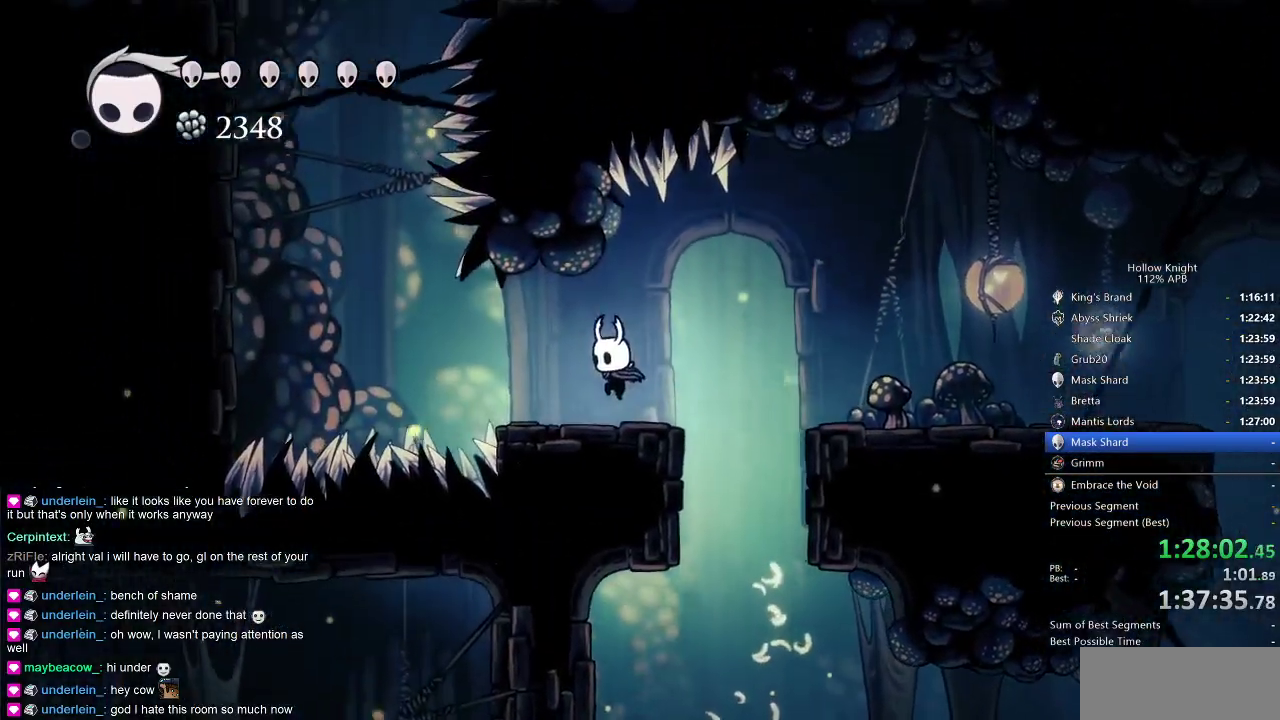
{"keys": ["jump", "left"], "events": [[416, "jump", "down"]]}
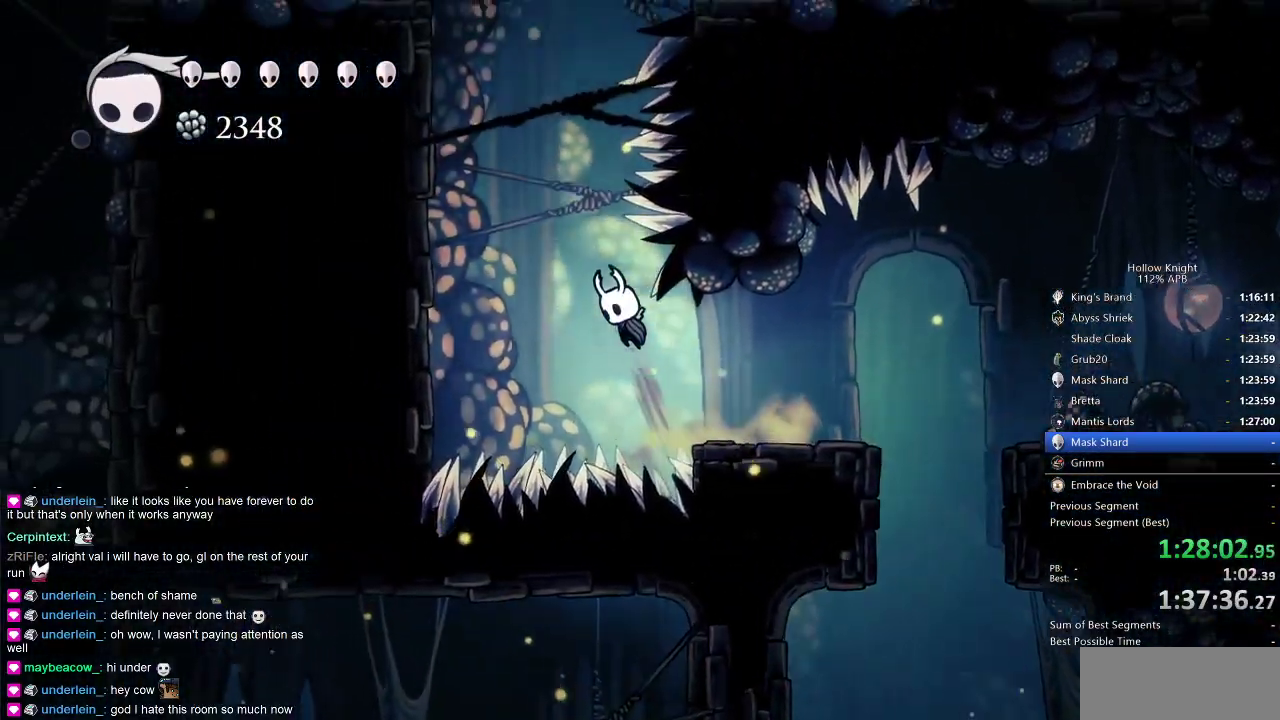
{"keys": ["down", "jump", "nail"], "events": [[100, "jump", "up"], [150, "down", "down"], [150, "jump", "down"], [183, "left", "up"], [333, "right", "down"], [416, "right", "up"], [466, "nail", "down"]]}
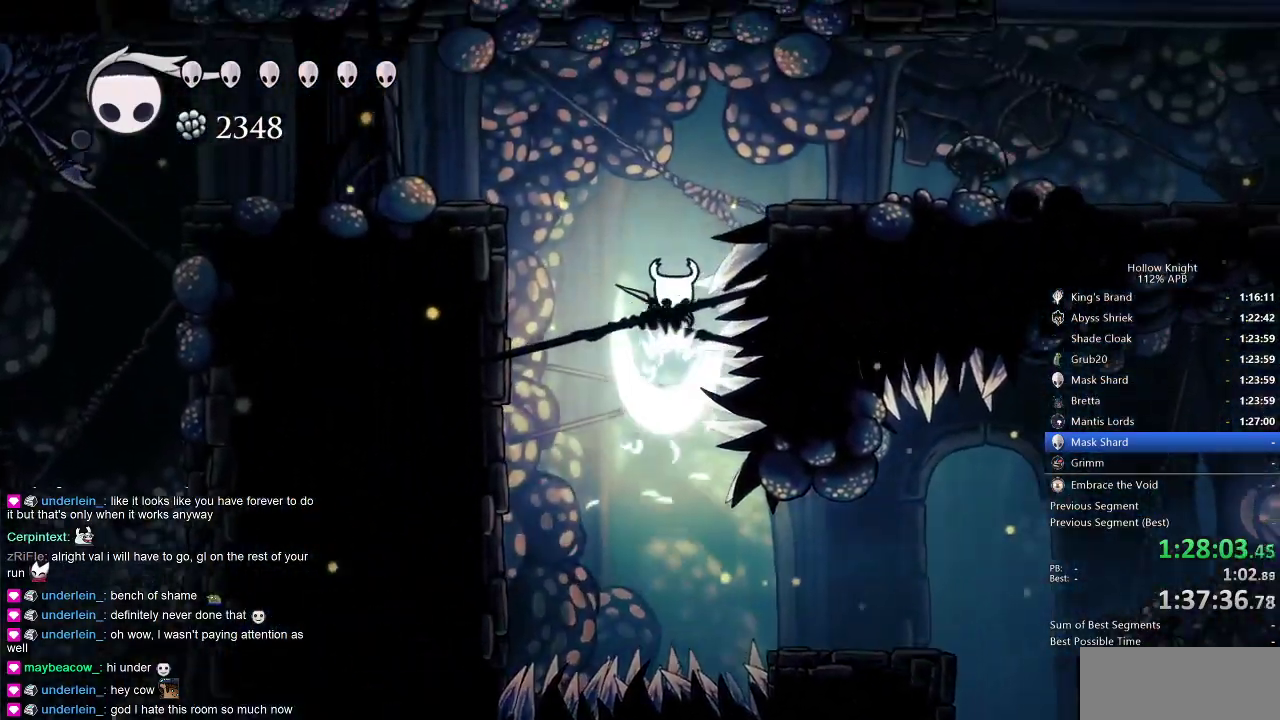
{"keys": ["jump", "right"], "events": [[166, "jump", "up"], [166, "nail", "up"], [250, "down", "up"], [300, "jump", "down"], [400, "right", "down"]]}
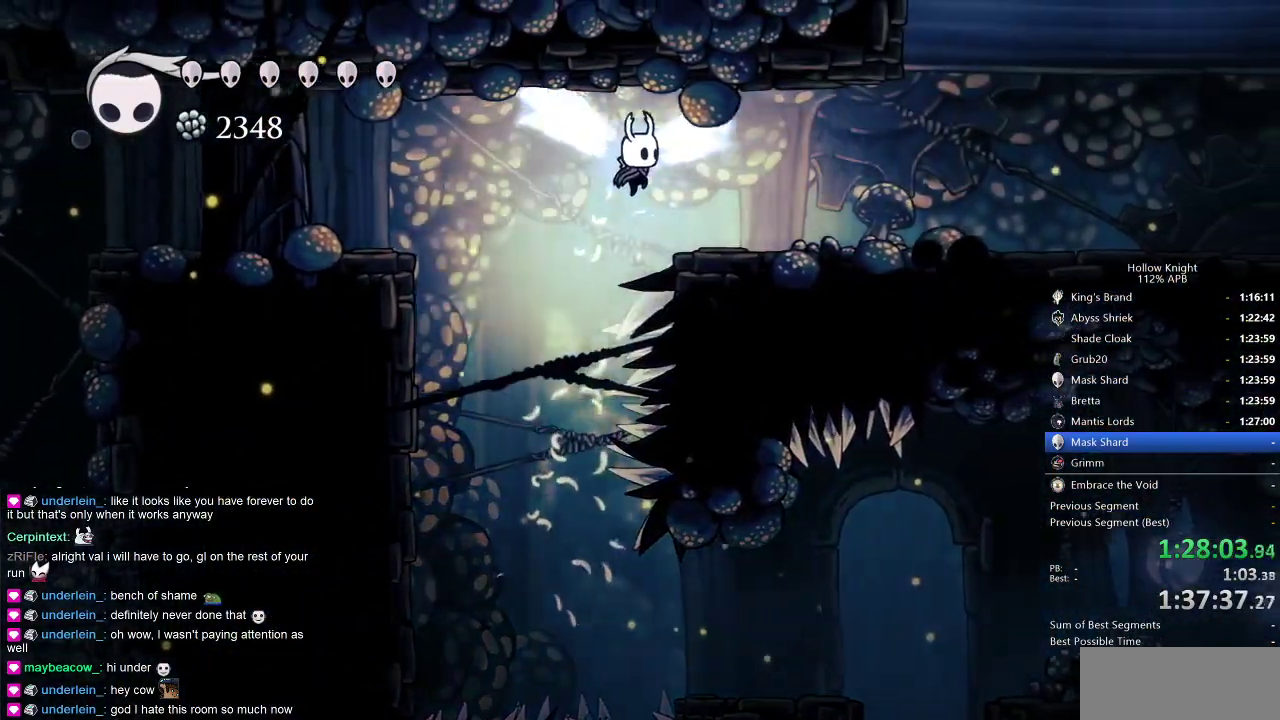
{"keys": ["jump", "right"], "events": [[83, "dash", "down"], [133, "jump", "up"], [233, "dash", "up"], [366, "jump", "down"]]}
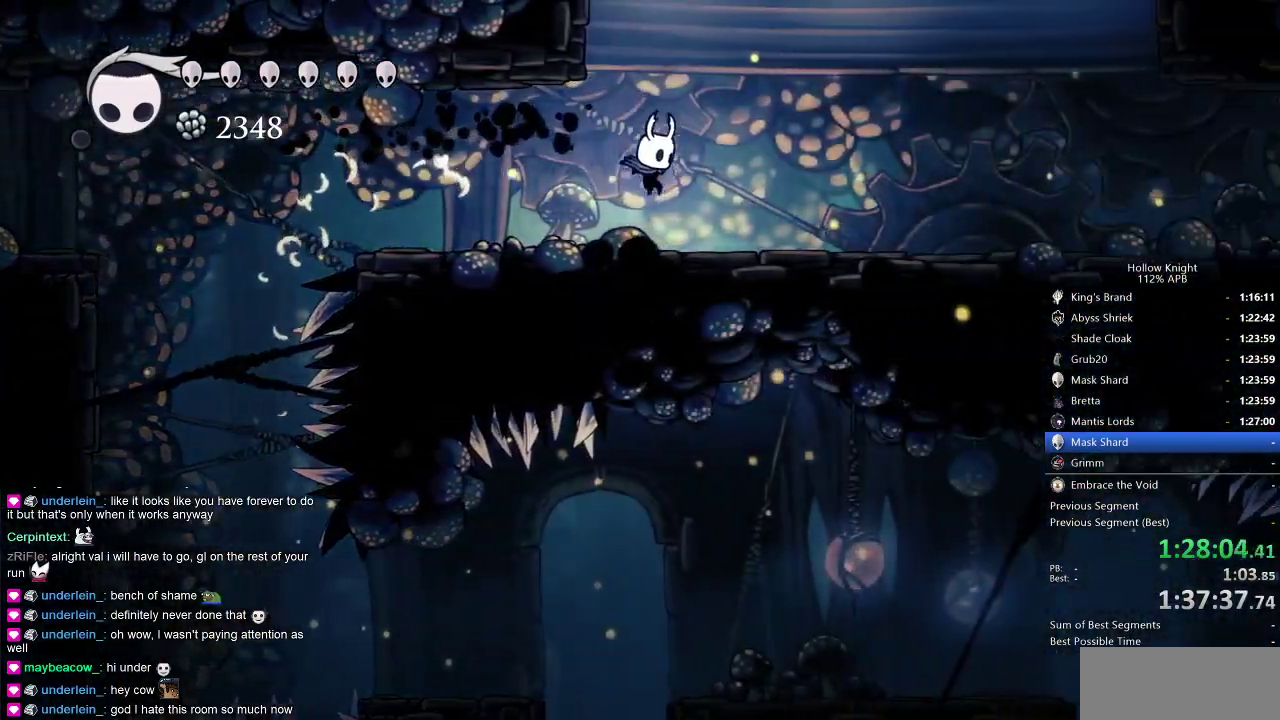
{"keys": ["jump", "right"], "events": [[66, "left", "down"], [66, "right", "up"], [250, "jump", "up"], [250, "left", "up"], [350, "right", "down"], [400, "jump", "down"]]}
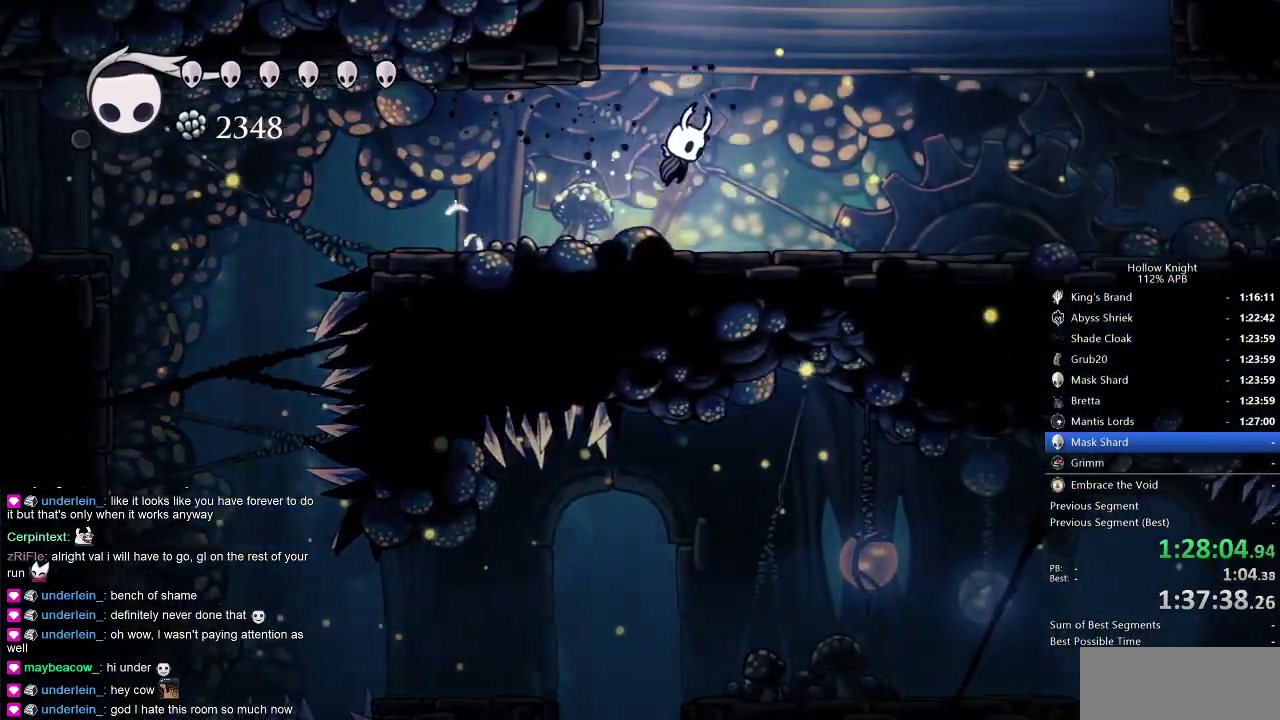
{"keys": ["left"], "events": [[50, "left", "down"], [83, "right", "up"], [416, "jump", "up"]]}
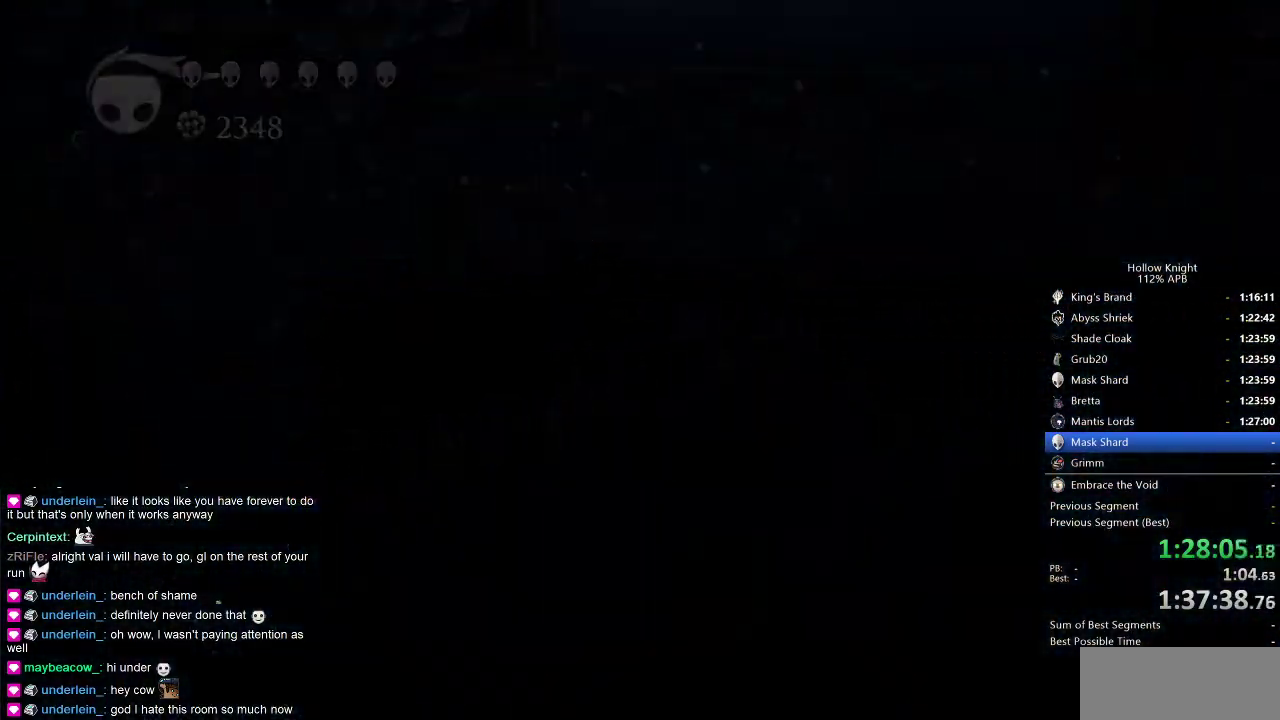
{"keys": ["left"], "events": [[183, "left", "up"], [333, "left", "down"]]}